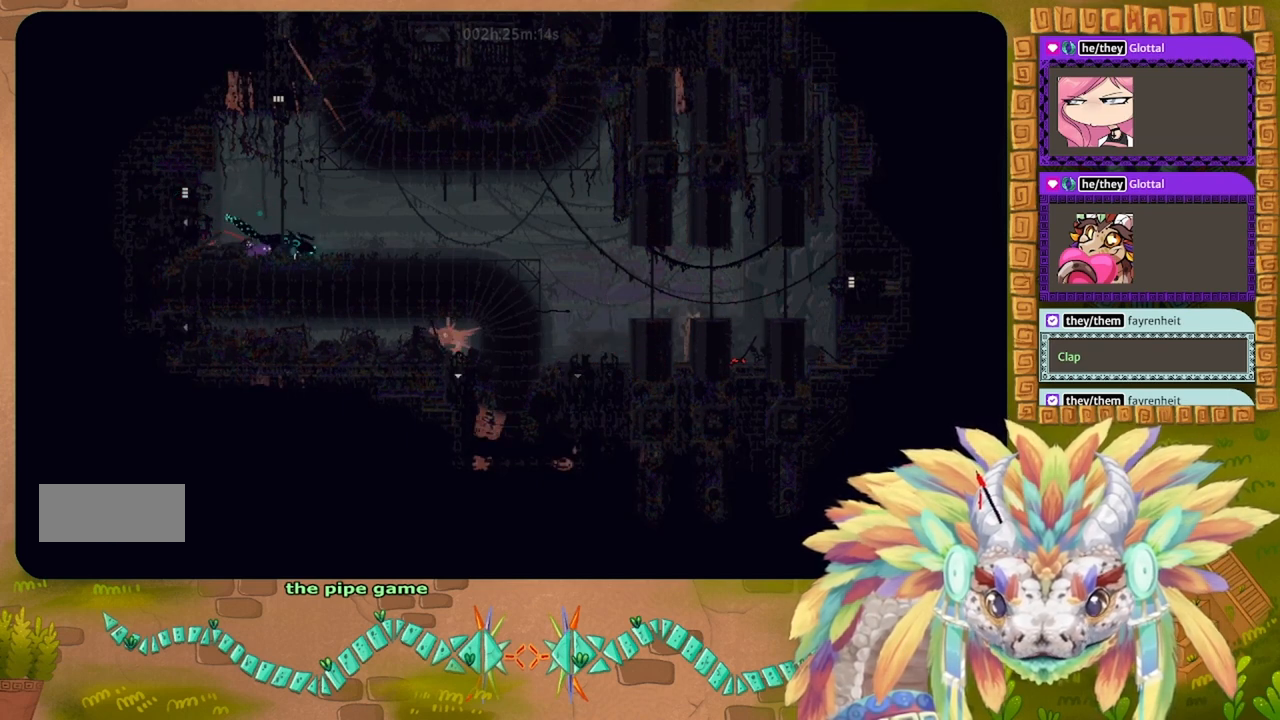
Gameplay with keyboard; each line is a JSON object with the keys held at the frame after it. "events" lists presses ("down") and releases ("up") of "down", "g", "j", "left", "r", "right", "t" and "up" between this image and that frame as [ms after this image, input, new state], when the widget could be followed in between. No other keys are recorded. Mouse input is not recorded.
{"keys": ["left"], "events": [[67, "right", "up"], [100, "left", "down"], [167, "j", "down"], [267, "up", "down"], [400, "j", "up"], [467, "up", "up"]]}
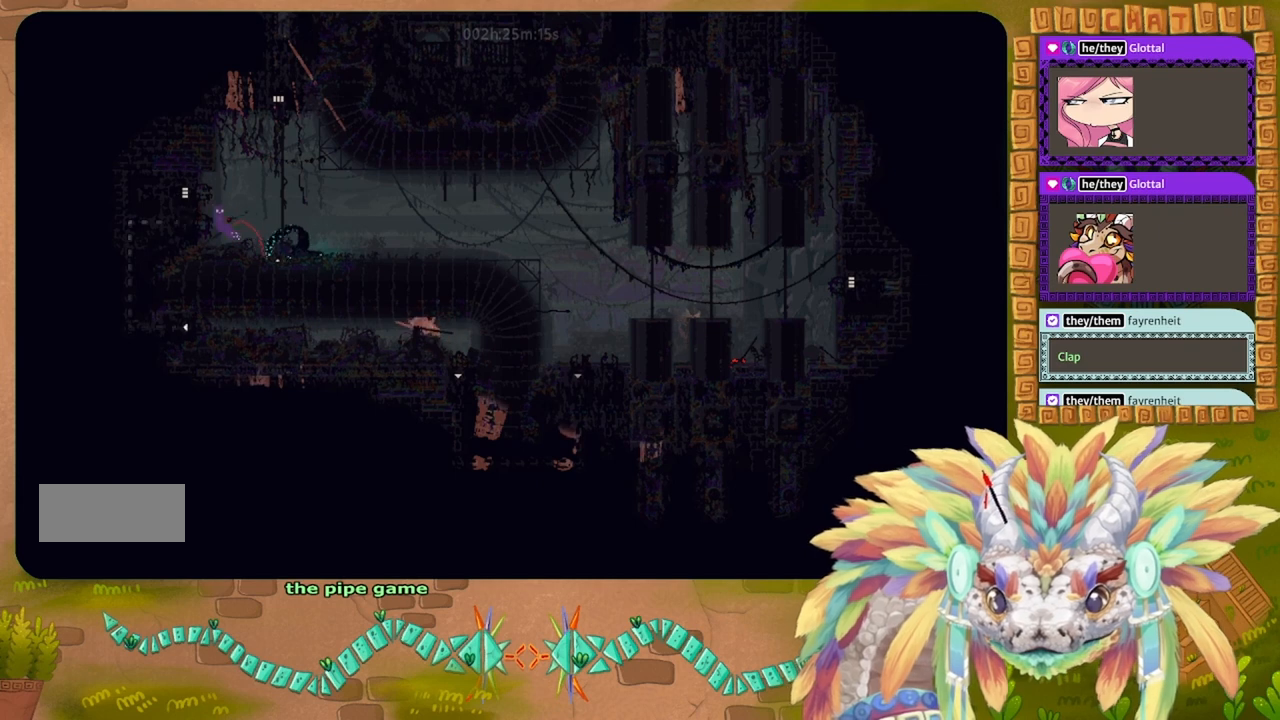
{"keys": ["left"], "events": [[134, "j", "down"], [267, "j", "up"]]}
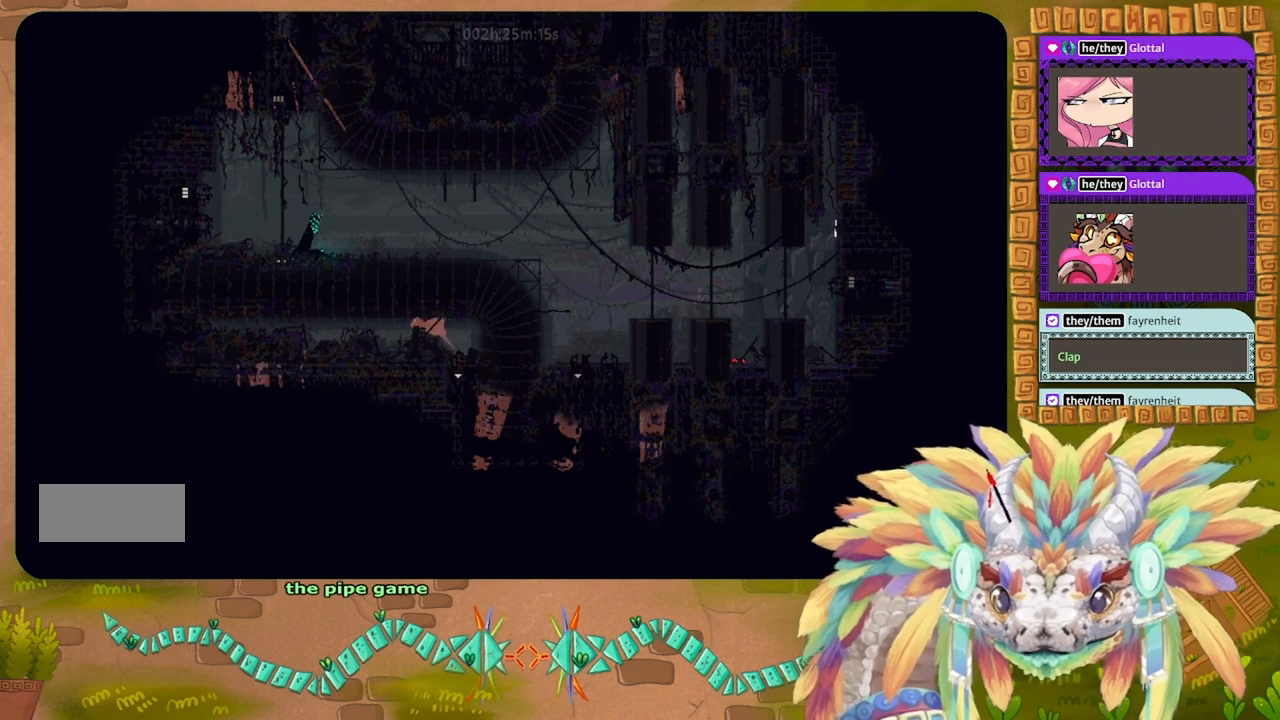
{"keys": ["left"], "events": []}
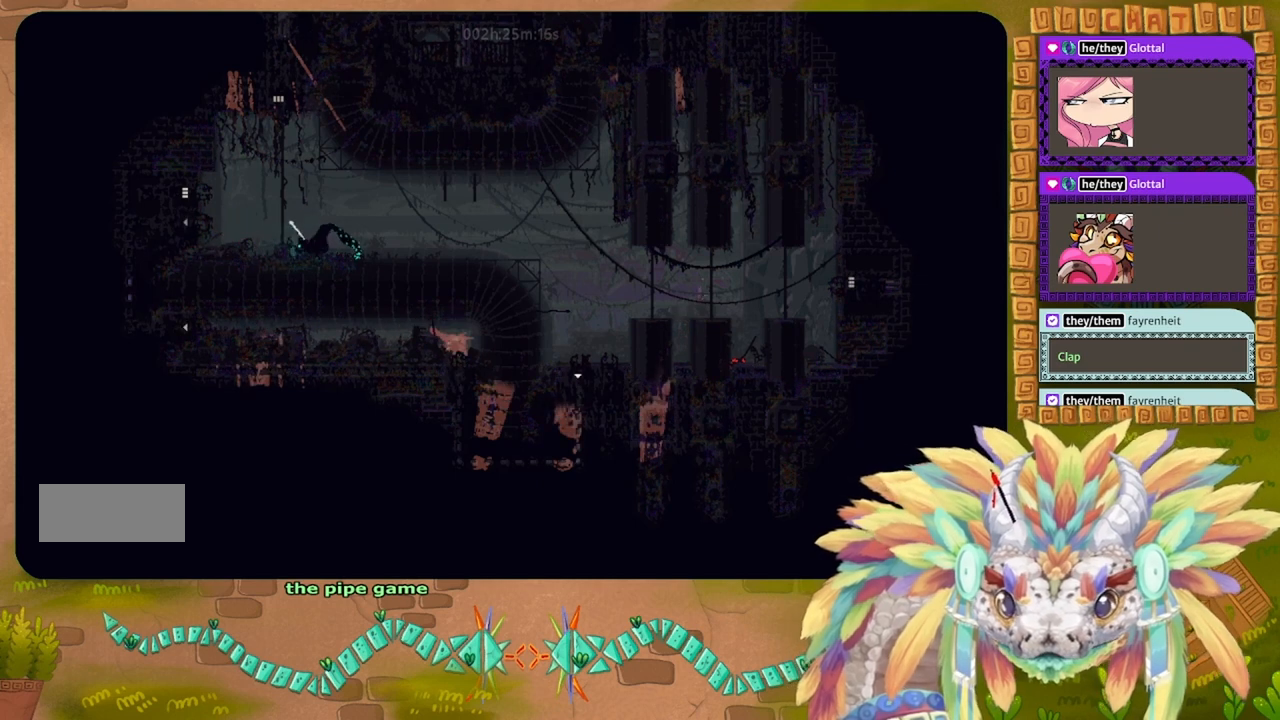
{"keys": ["g"], "events": [[367, "g", "down"], [367, "left", "up"]]}
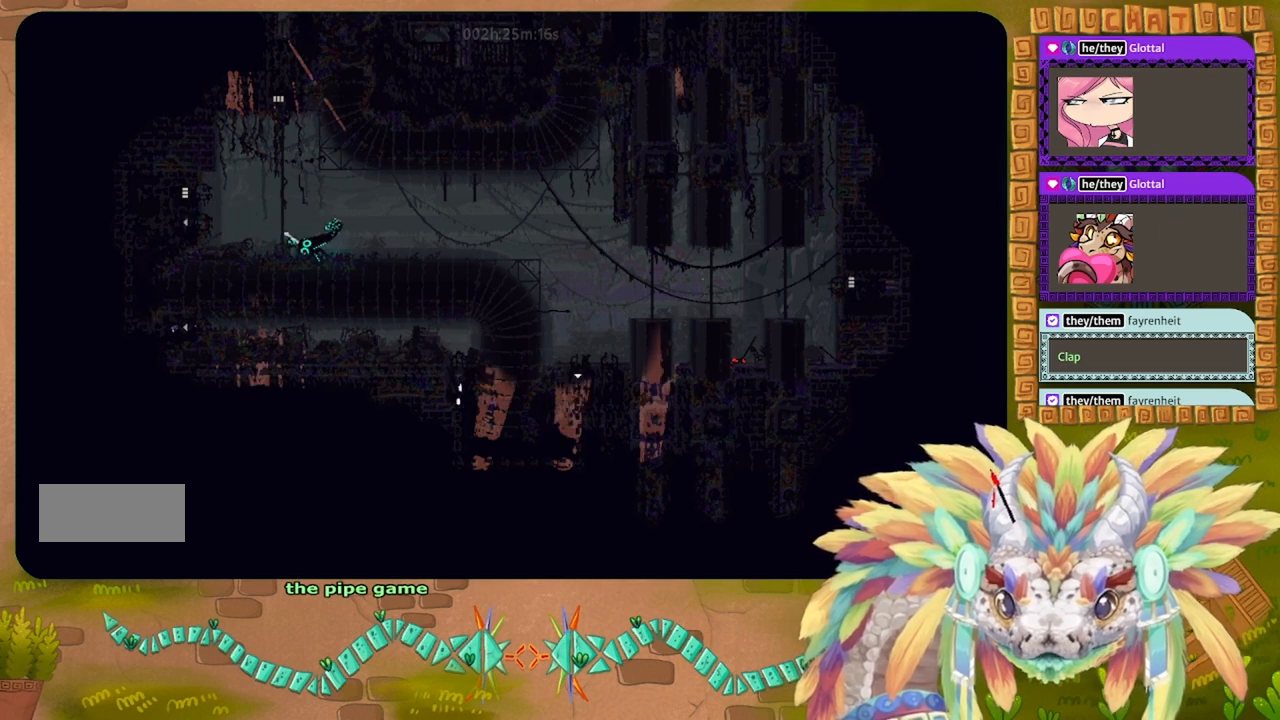
{"keys": ["g"], "events": []}
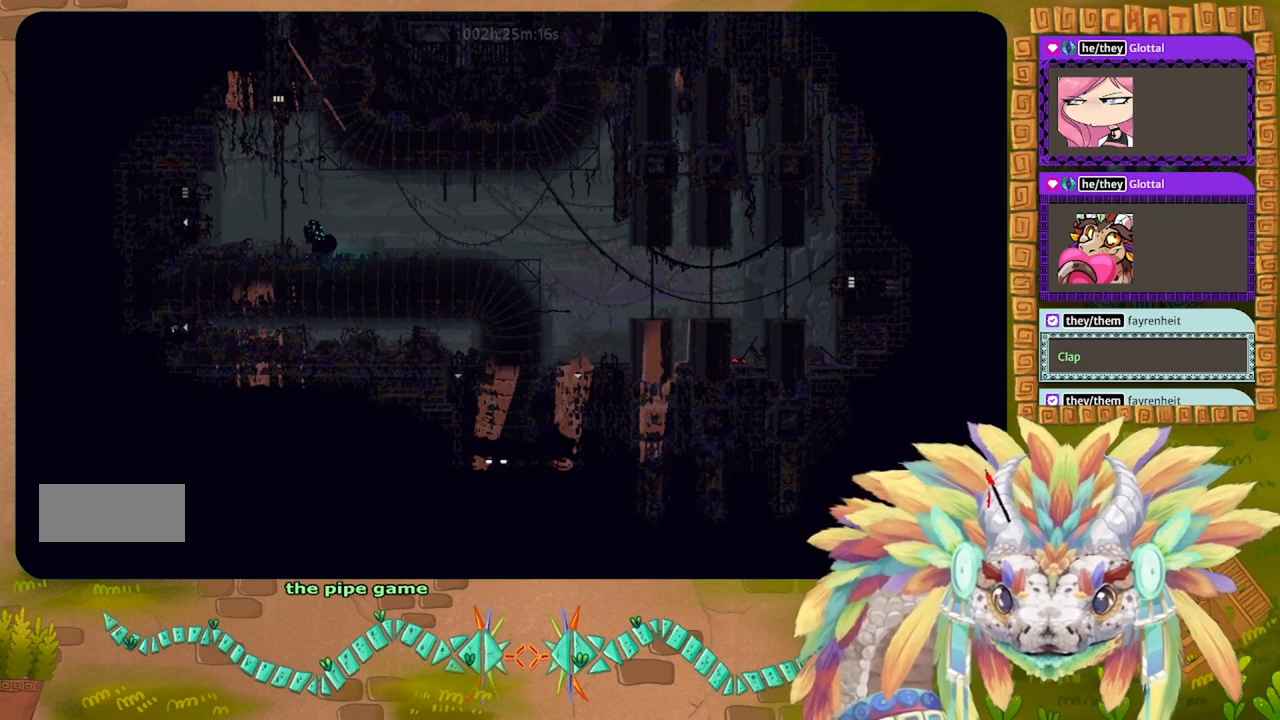
{"keys": ["g"], "events": []}
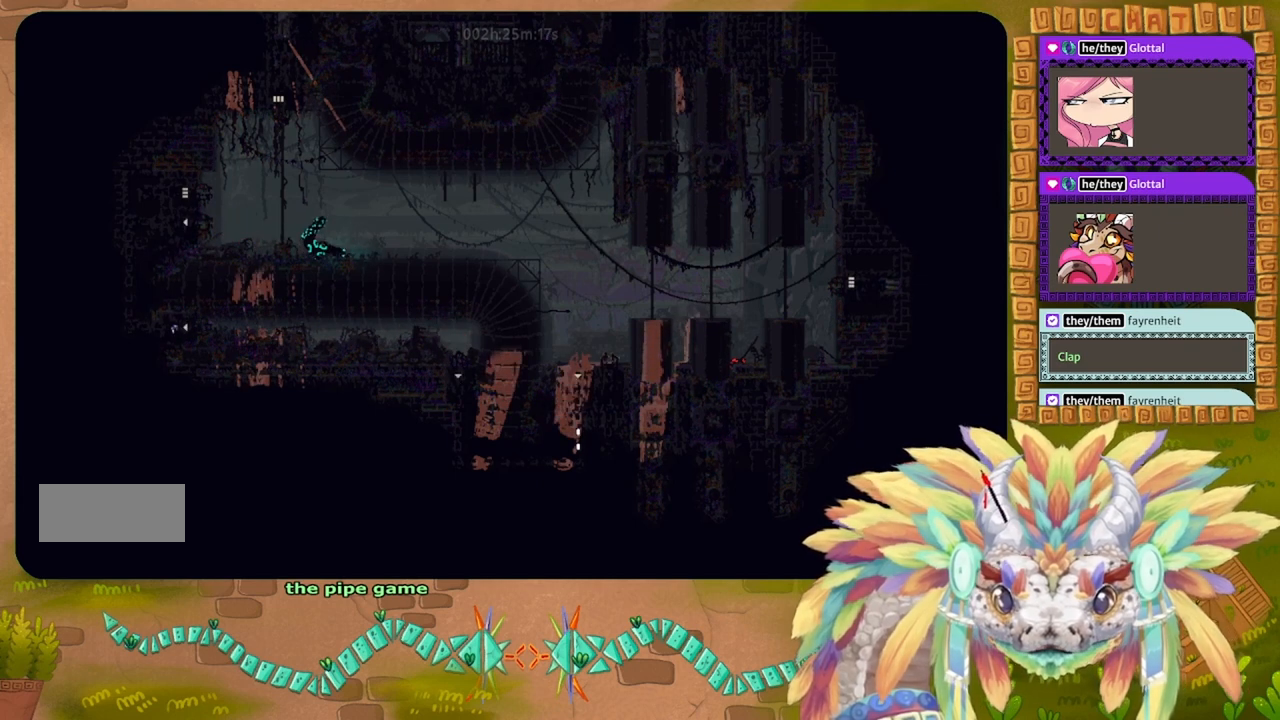
{"keys": ["g"], "events": []}
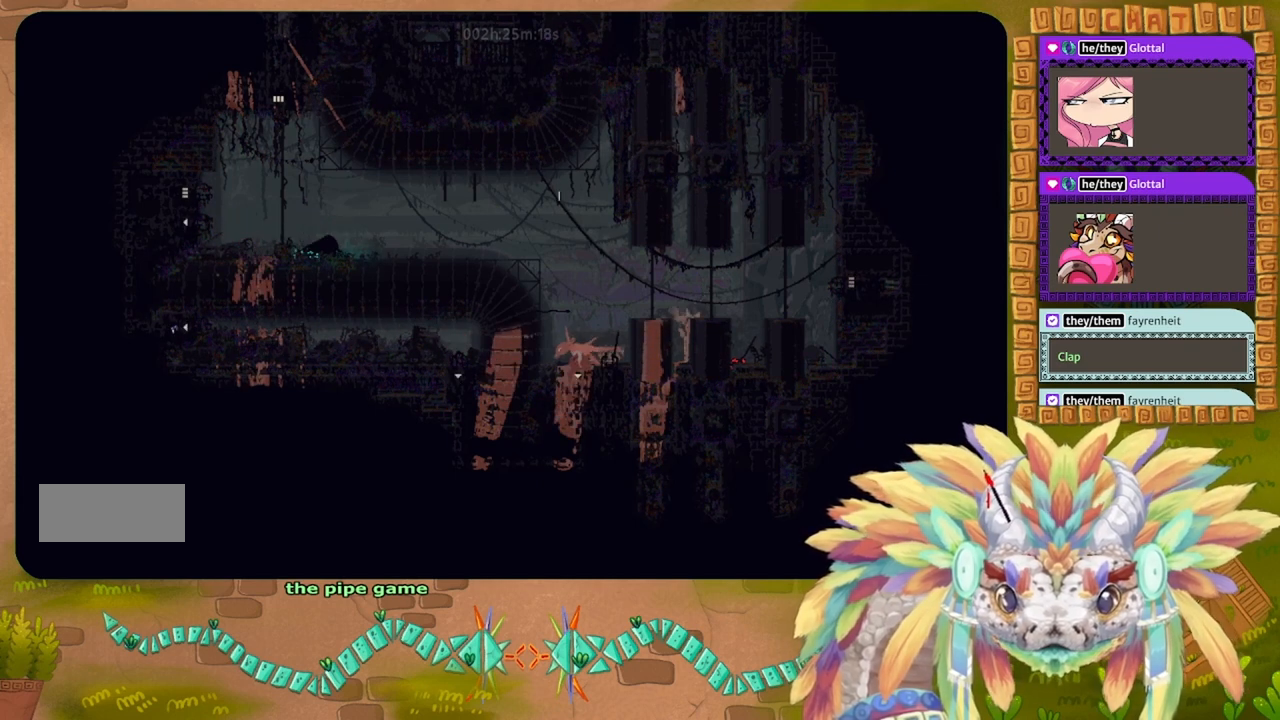
{"keys": ["g"], "events": []}
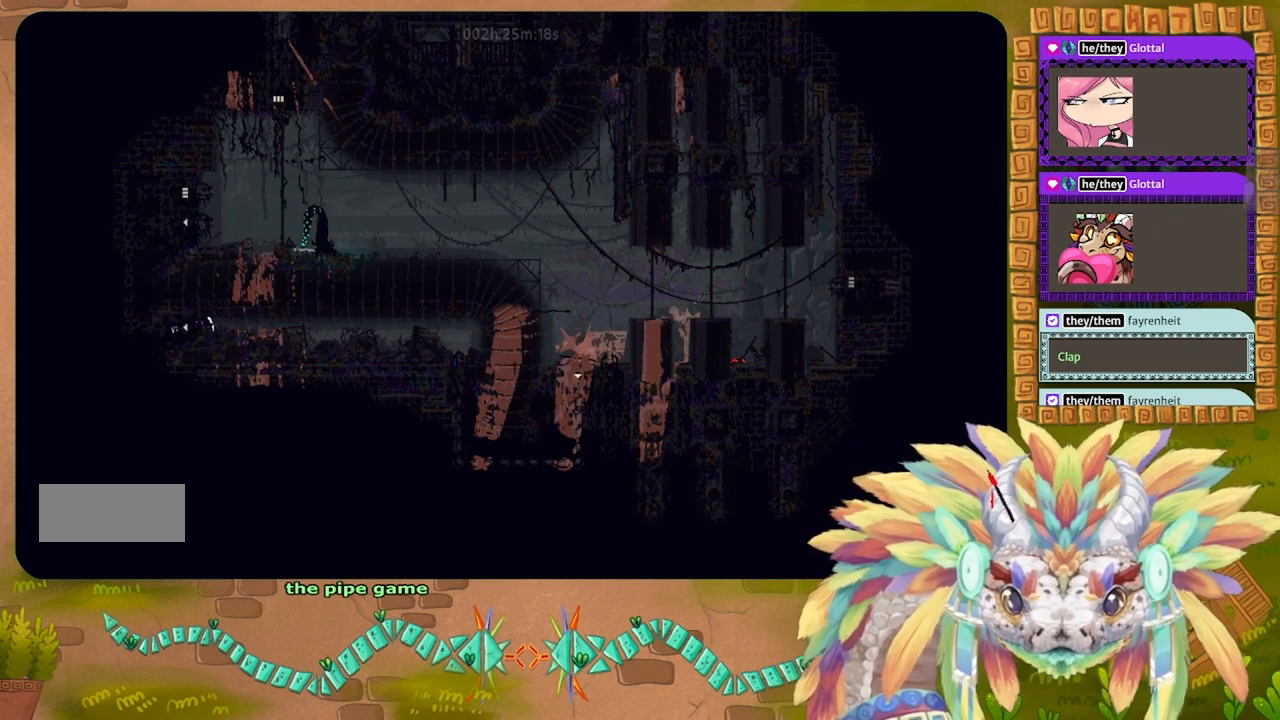
{"keys": ["left"], "events": [[267, "g", "up"], [400, "left", "down"]]}
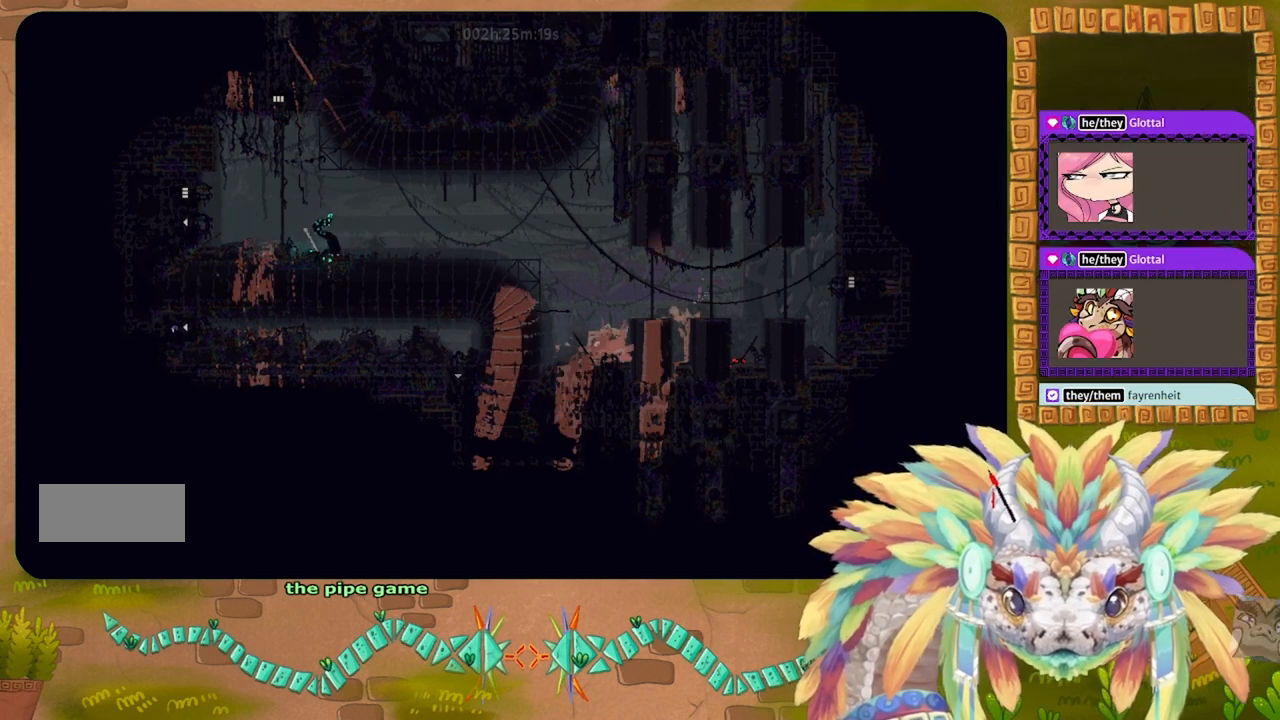
{"keys": ["left"], "events": []}
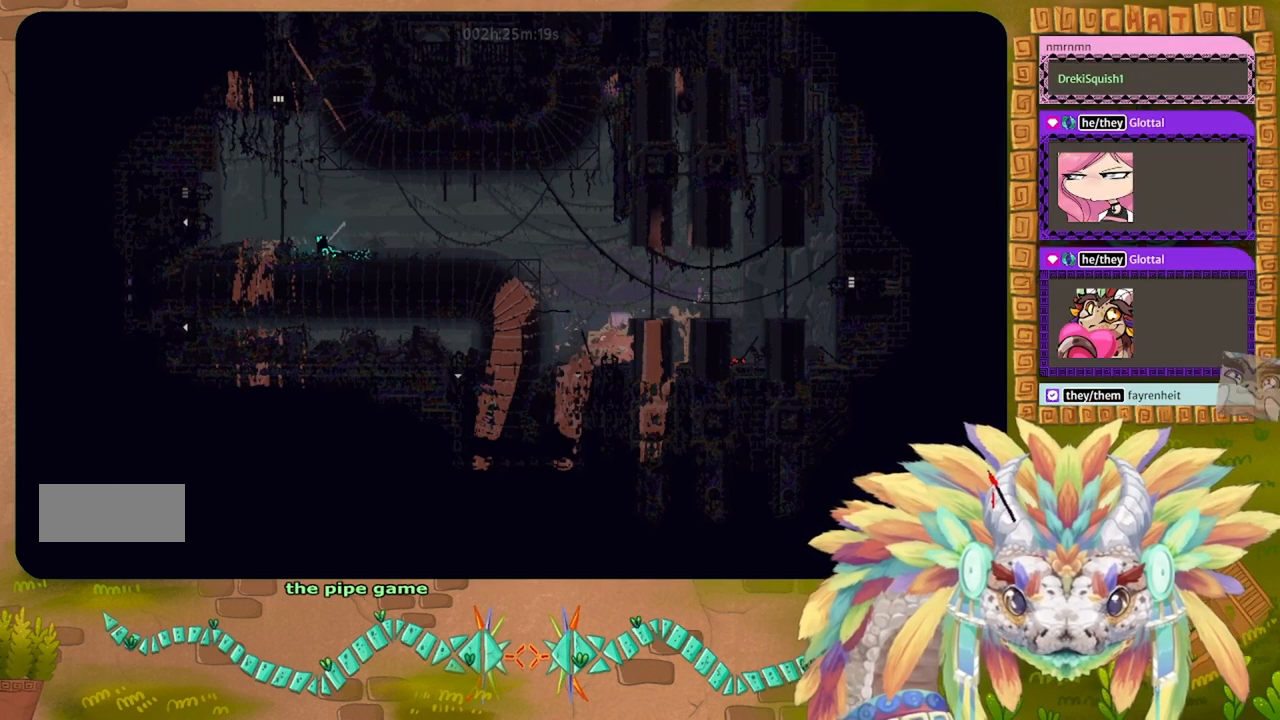
{"keys": [], "events": [[467, "left", "up"]]}
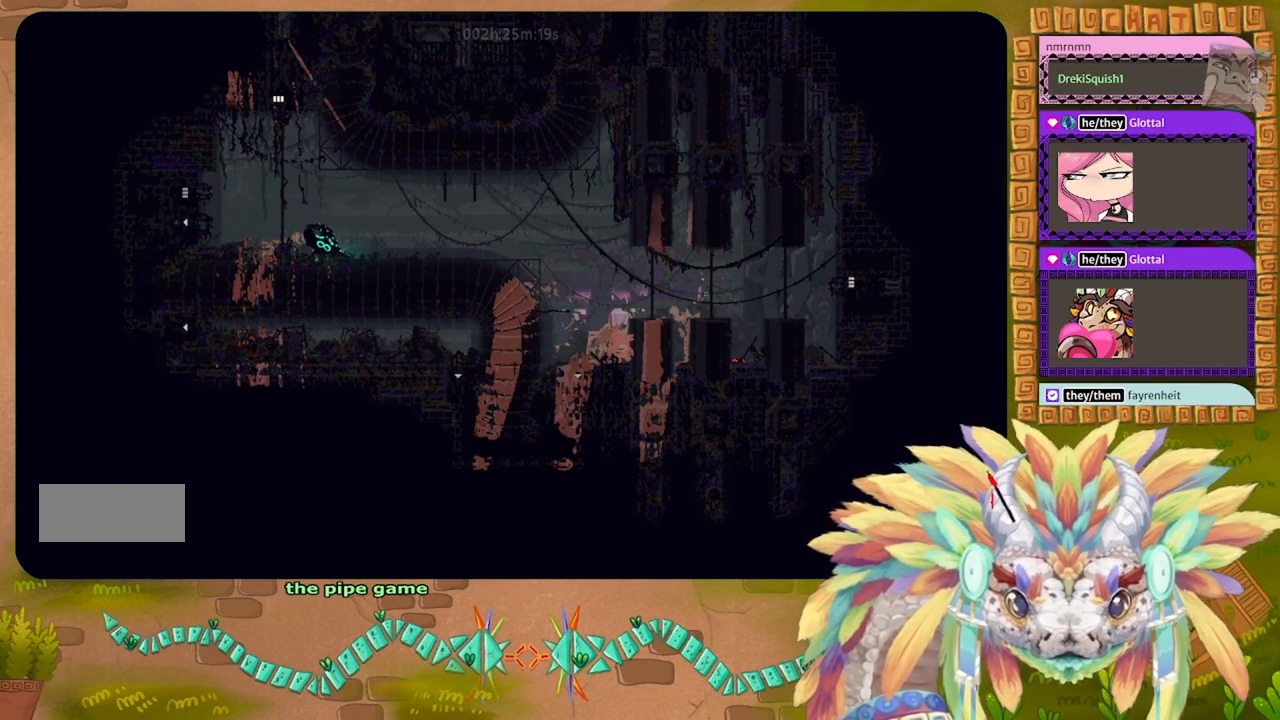
{"keys": ["right"], "events": [[134, "right", "down"]]}
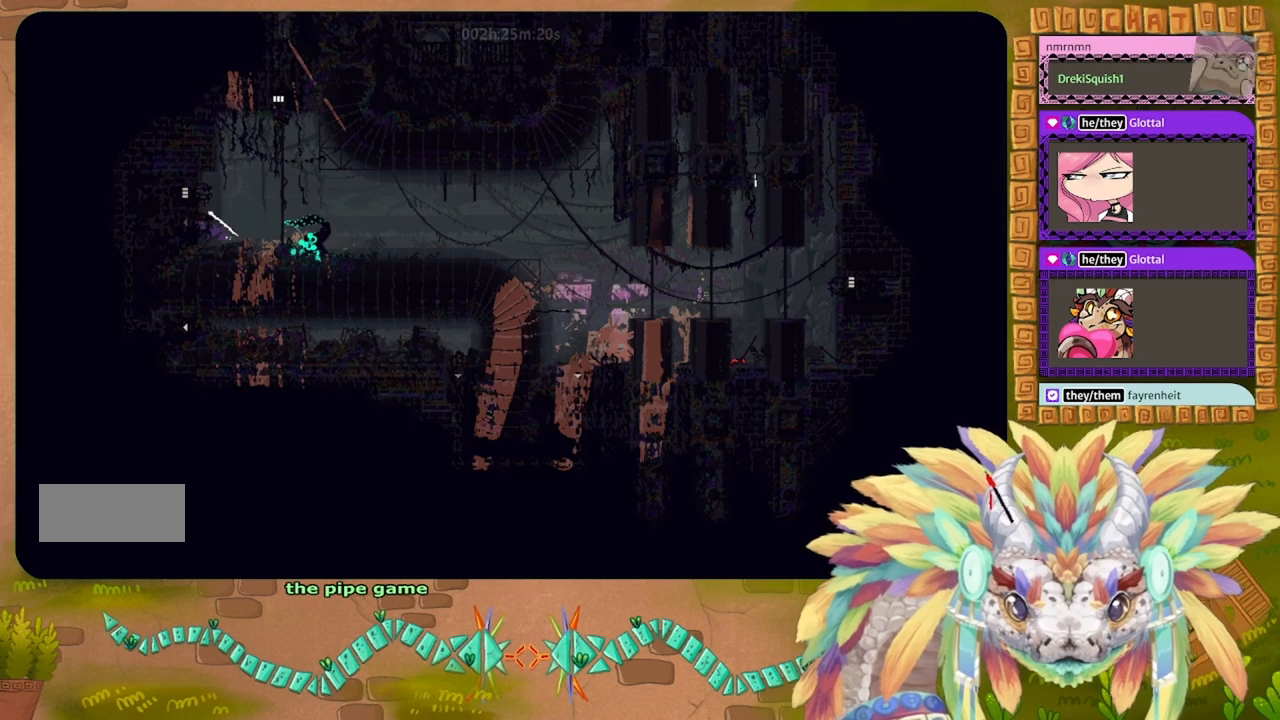
{"keys": [], "events": [[67, "down", "down"], [200, "t", "down"], [267, "down", "up"], [267, "right", "up"], [334, "t", "up"]]}
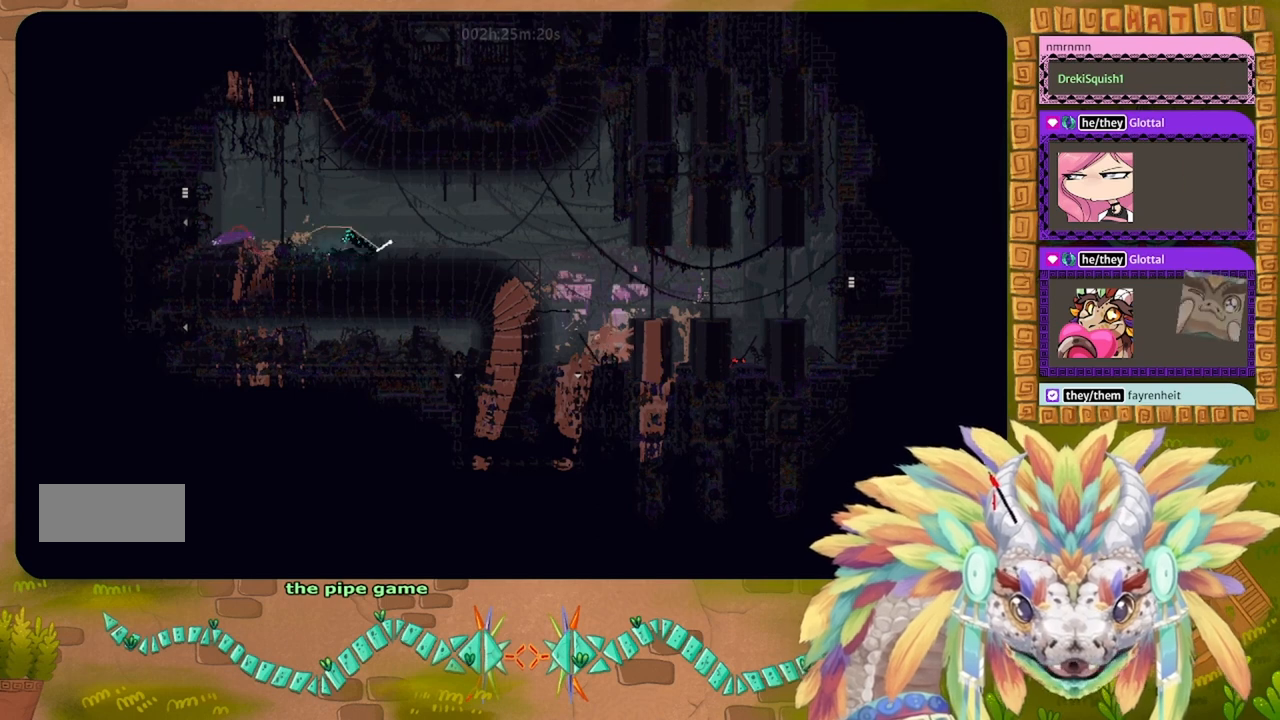
{"keys": [], "events": []}
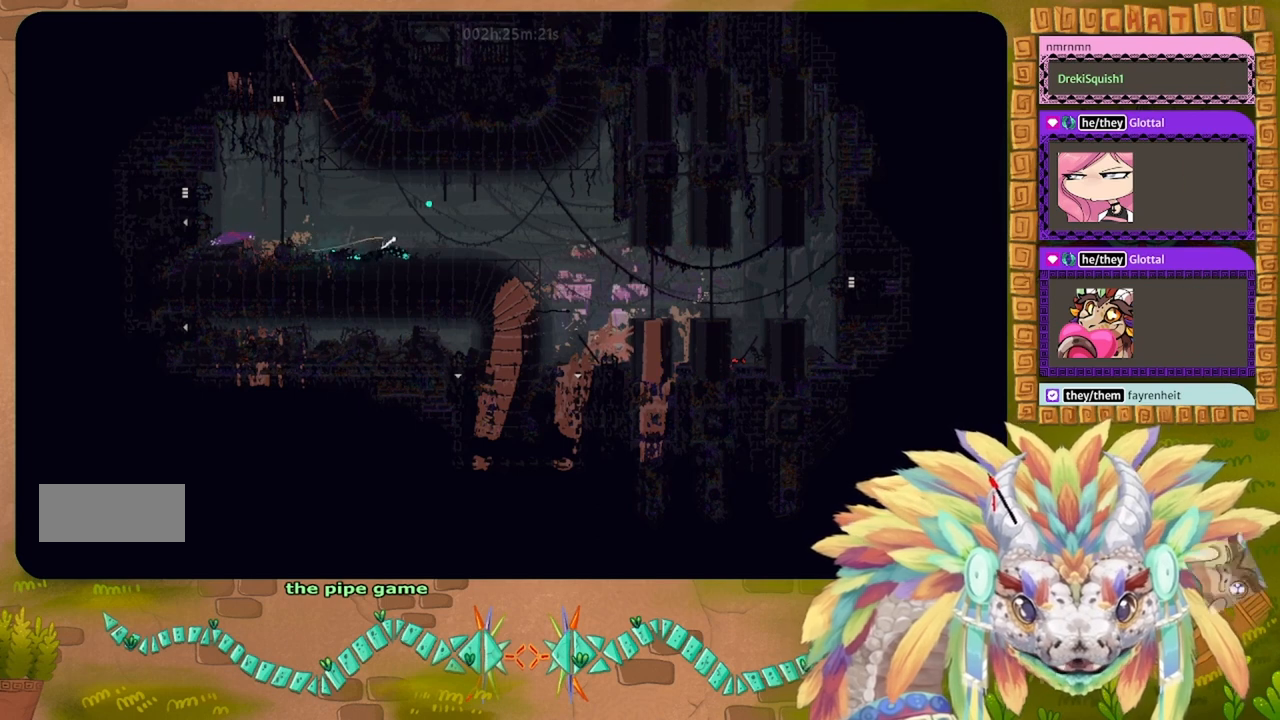
{"keys": [], "events": []}
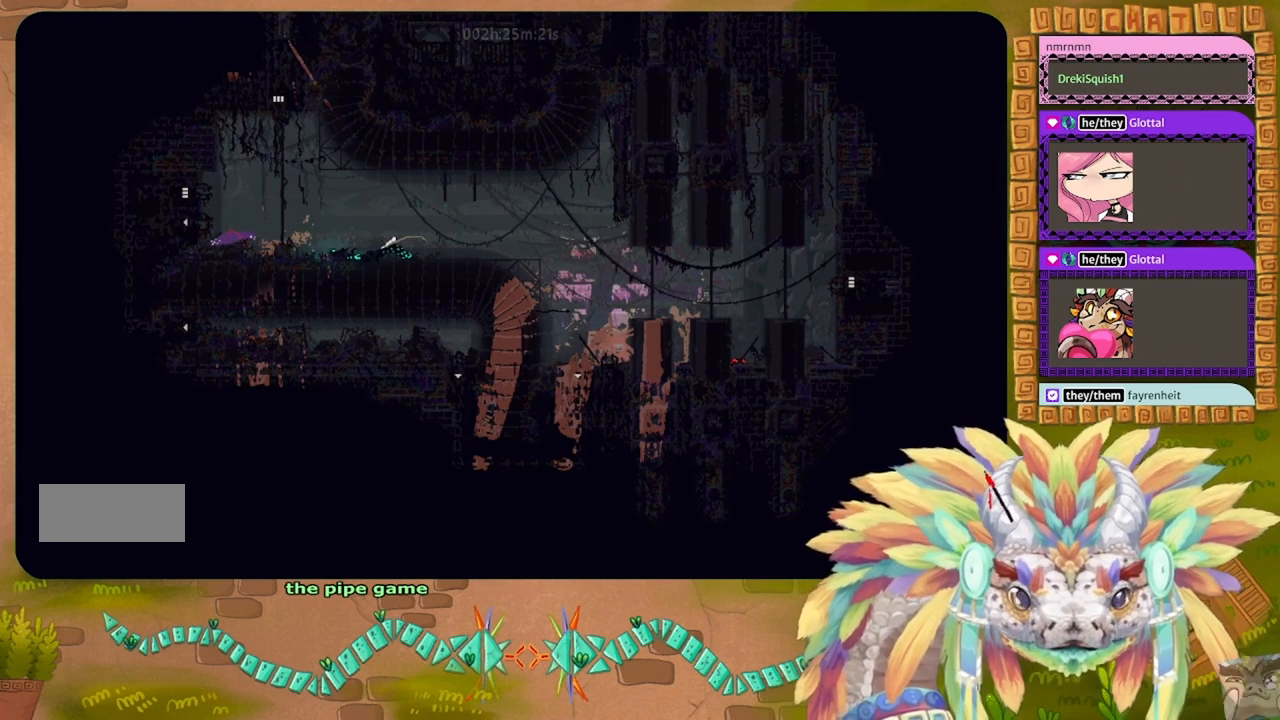
{"keys": [], "events": []}
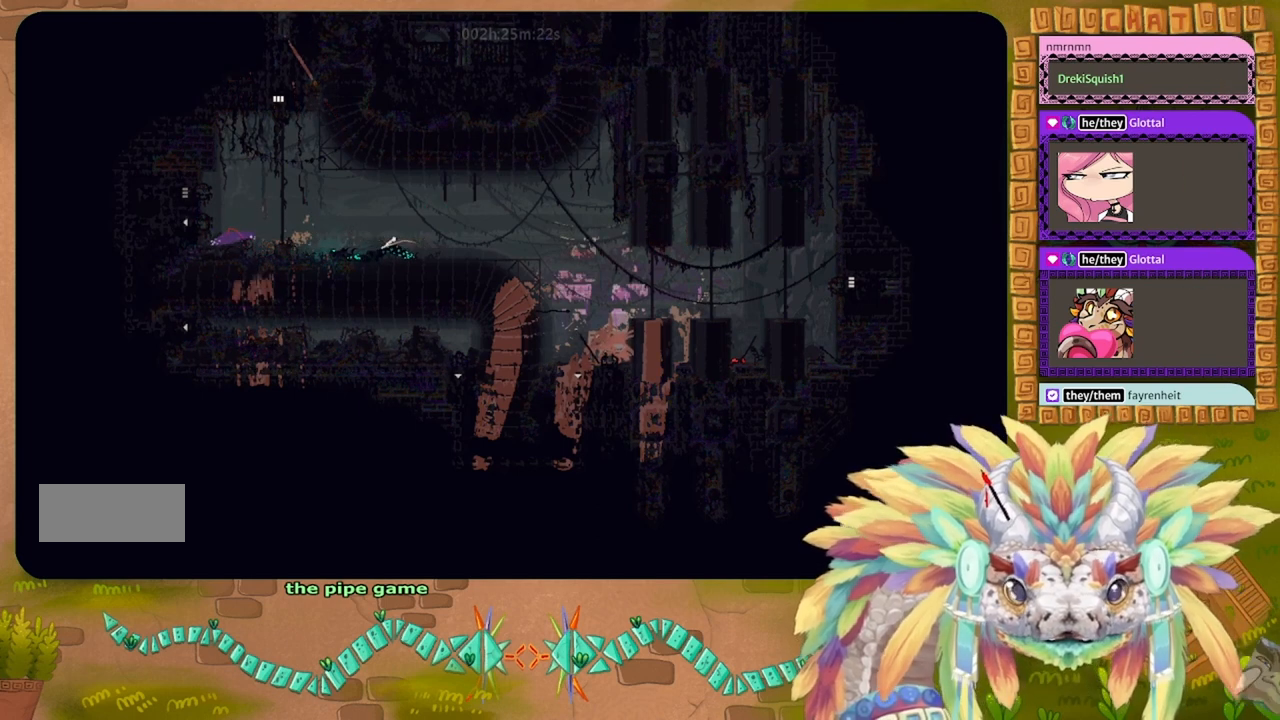
{"keys": ["up"], "events": [[167, "up", "down"]]}
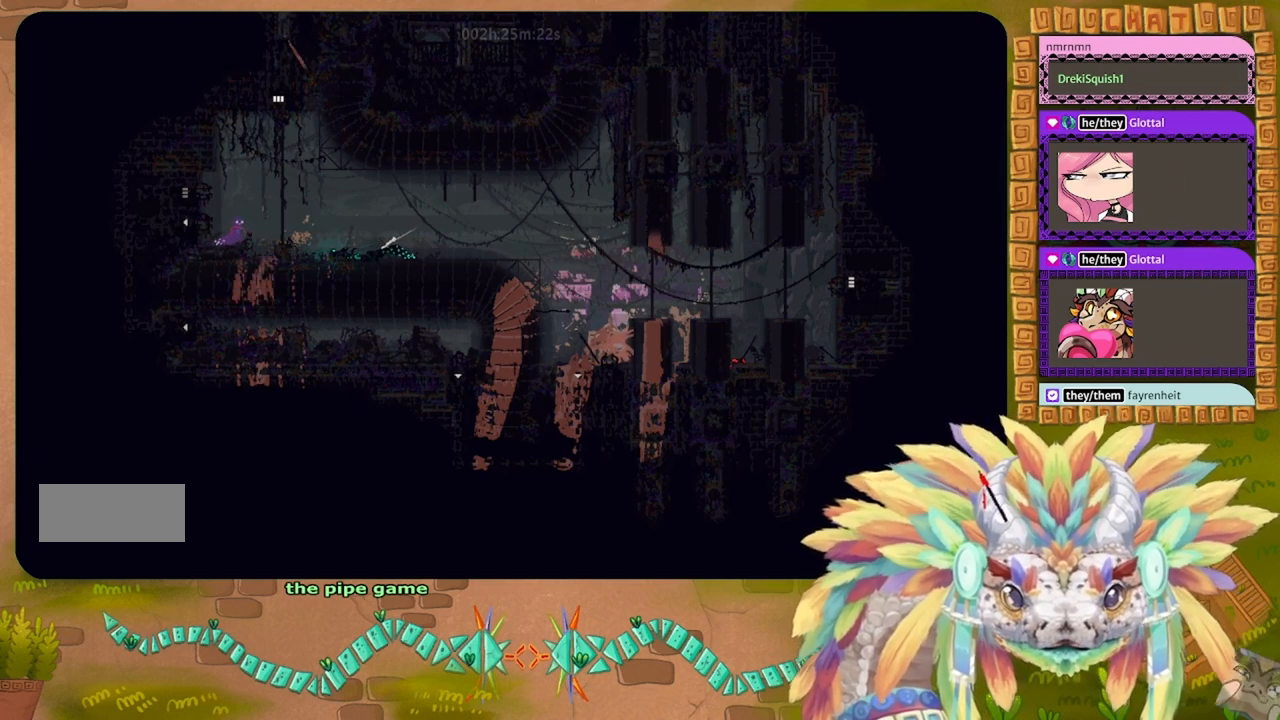
{"keys": [], "events": [[34, "up", "up"]]}
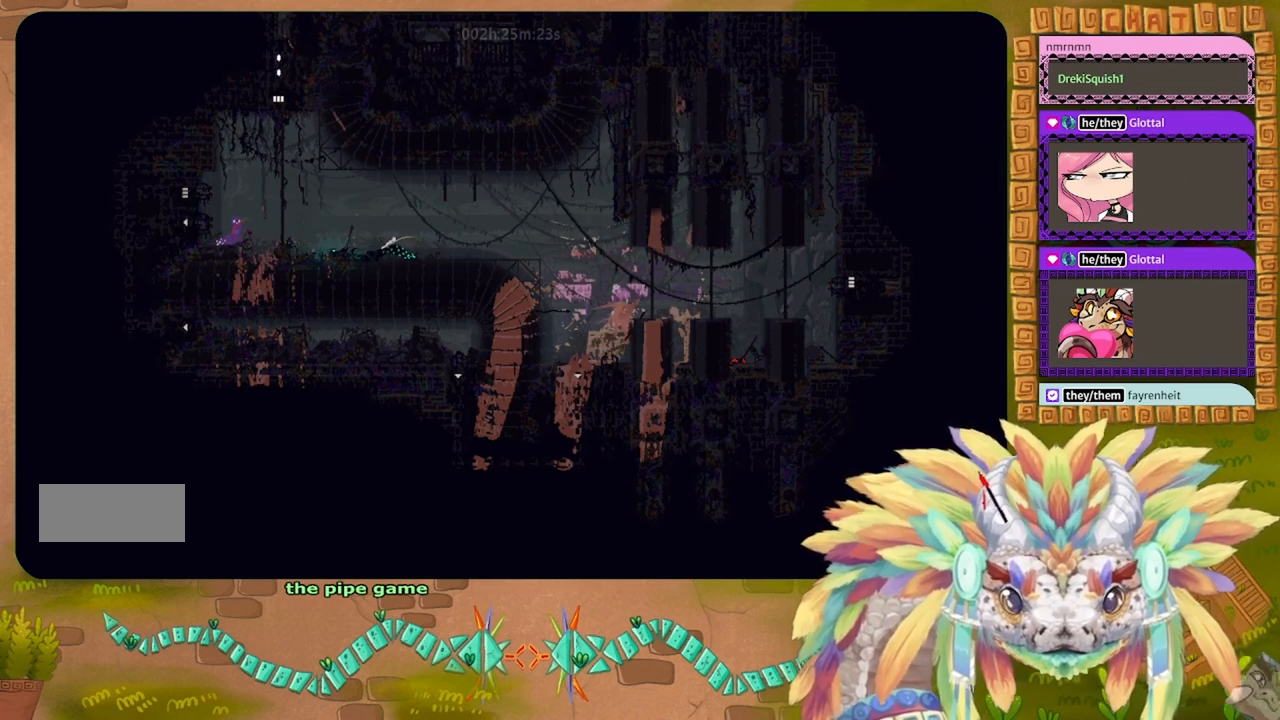
{"keys": ["left"], "events": [[200, "right", "down"], [334, "right", "up"], [467, "left", "down"]]}
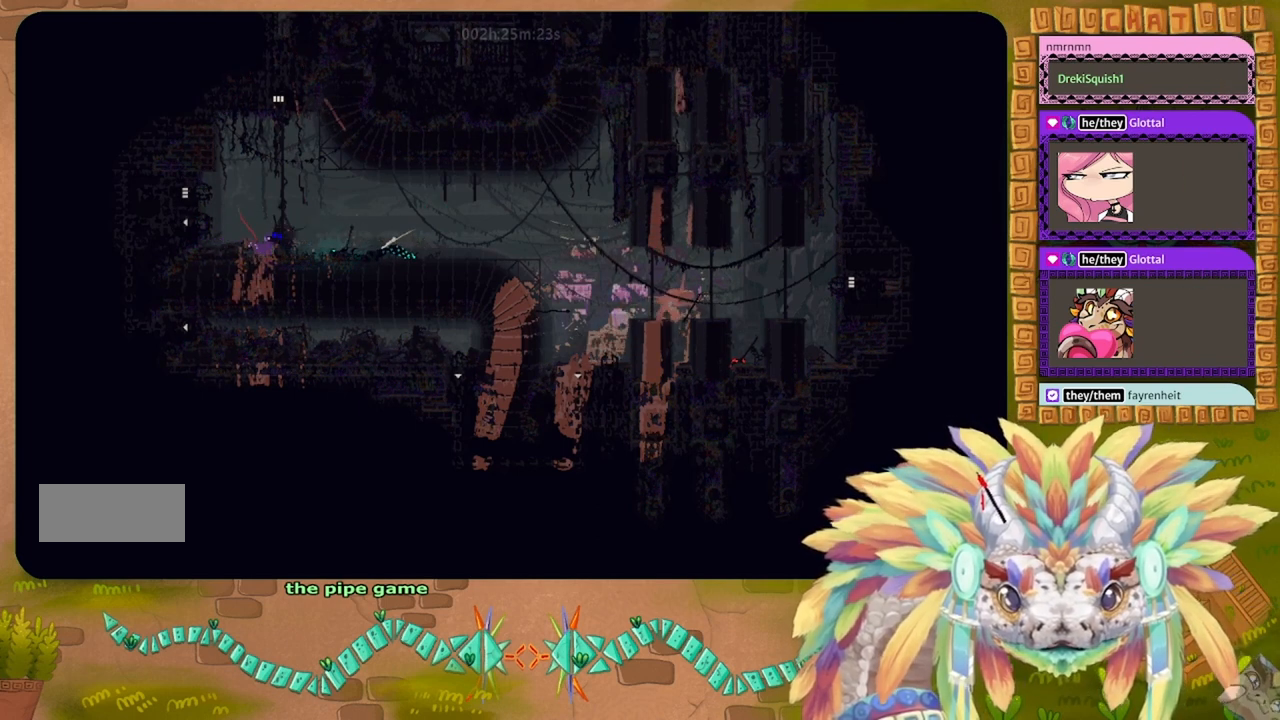
{"keys": ["j", "left"], "events": [[367, "j", "down"]]}
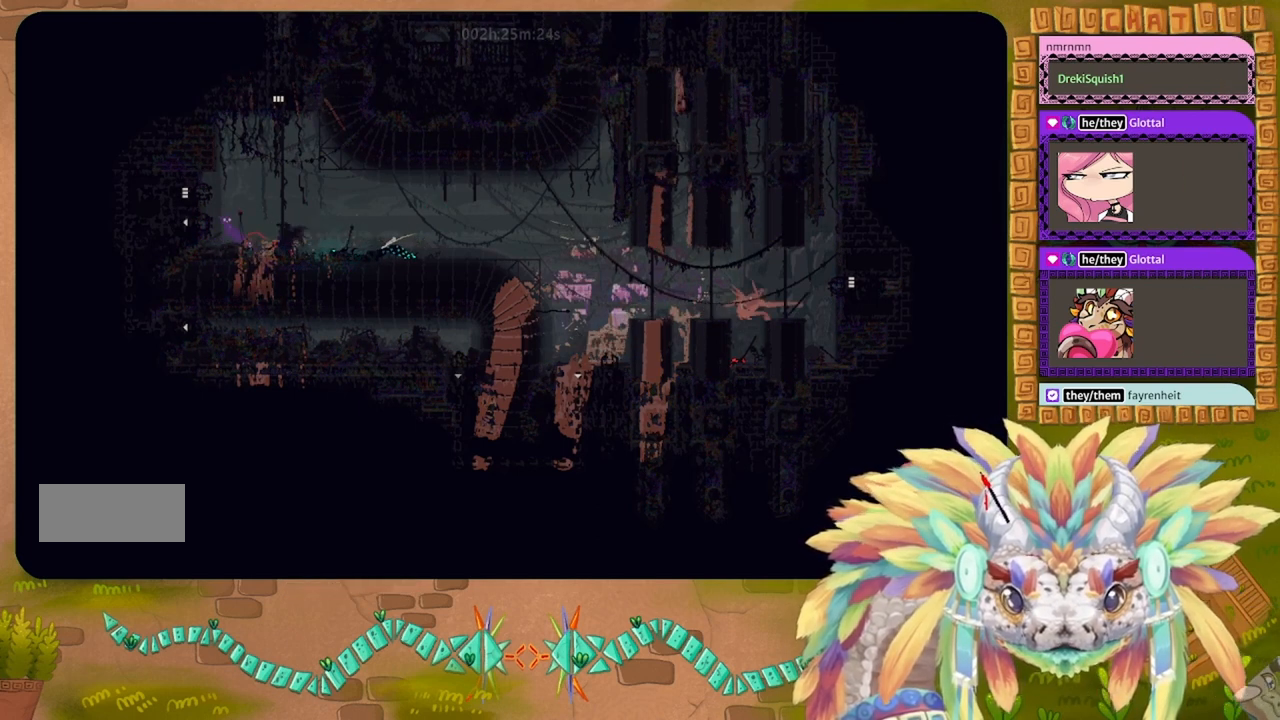
{"keys": ["left"], "events": [[34, "j", "up"]]}
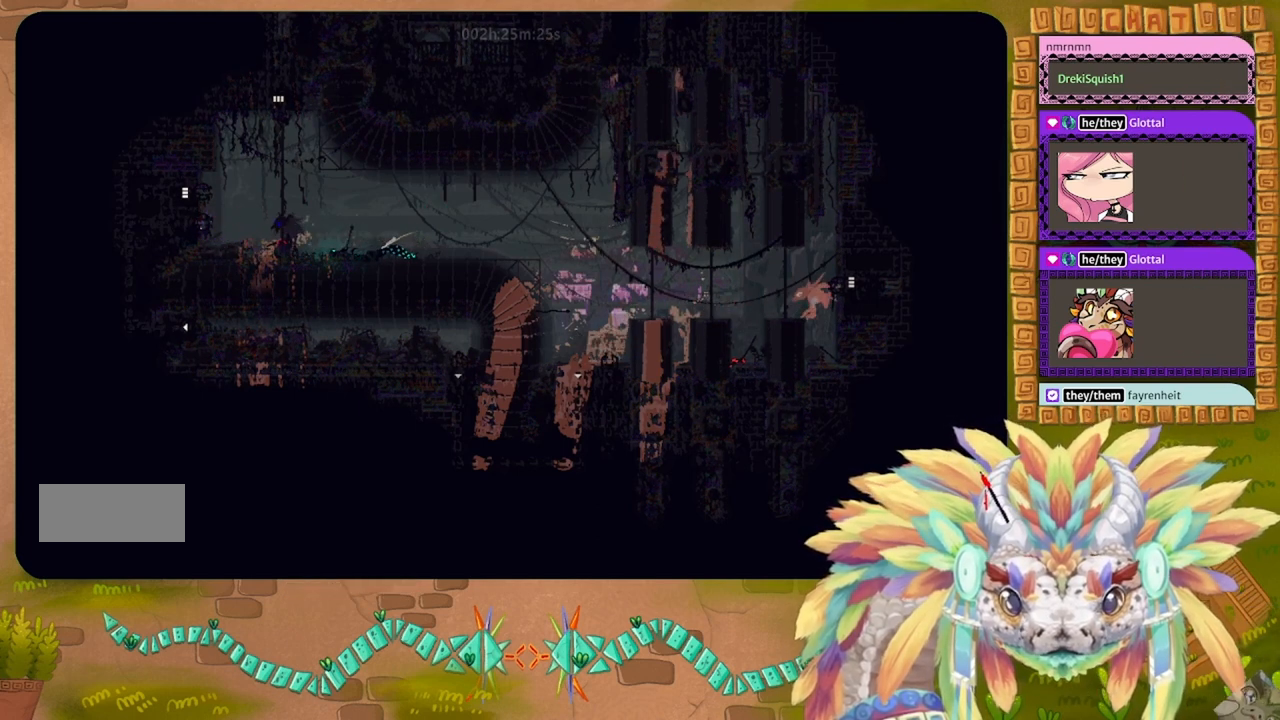
{"keys": ["left"], "events": []}
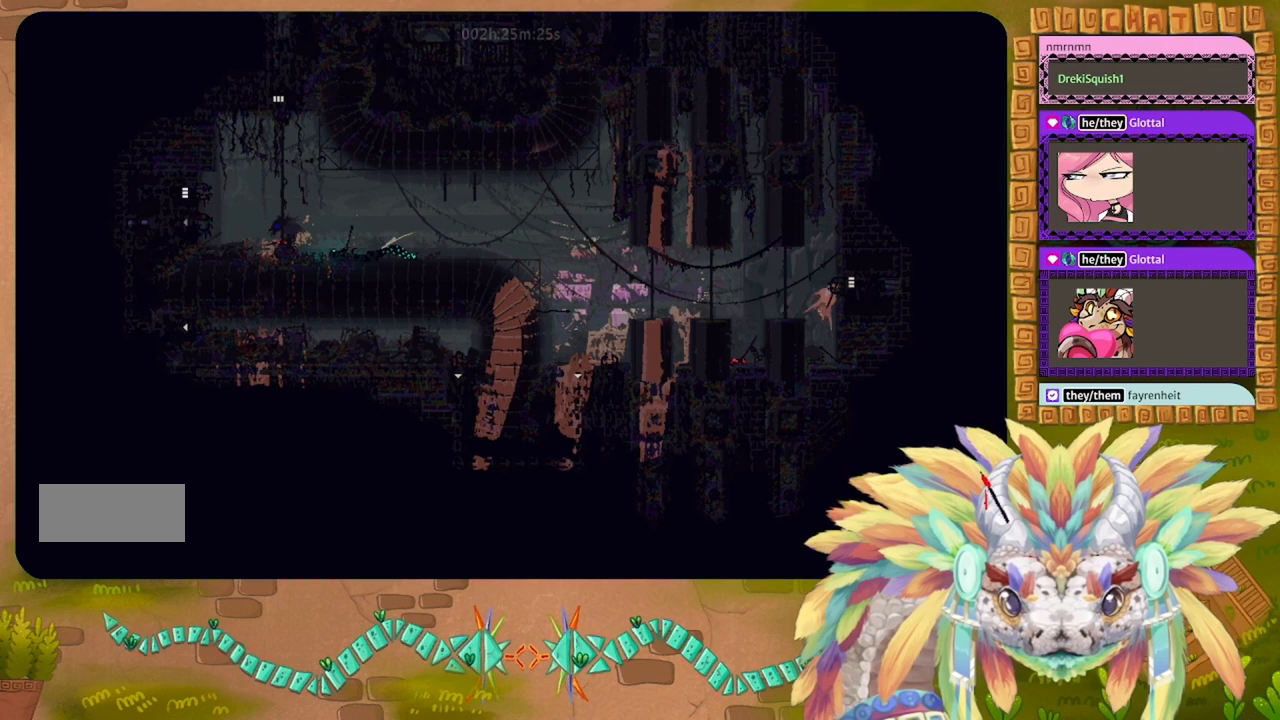
{"keys": ["left"], "events": []}
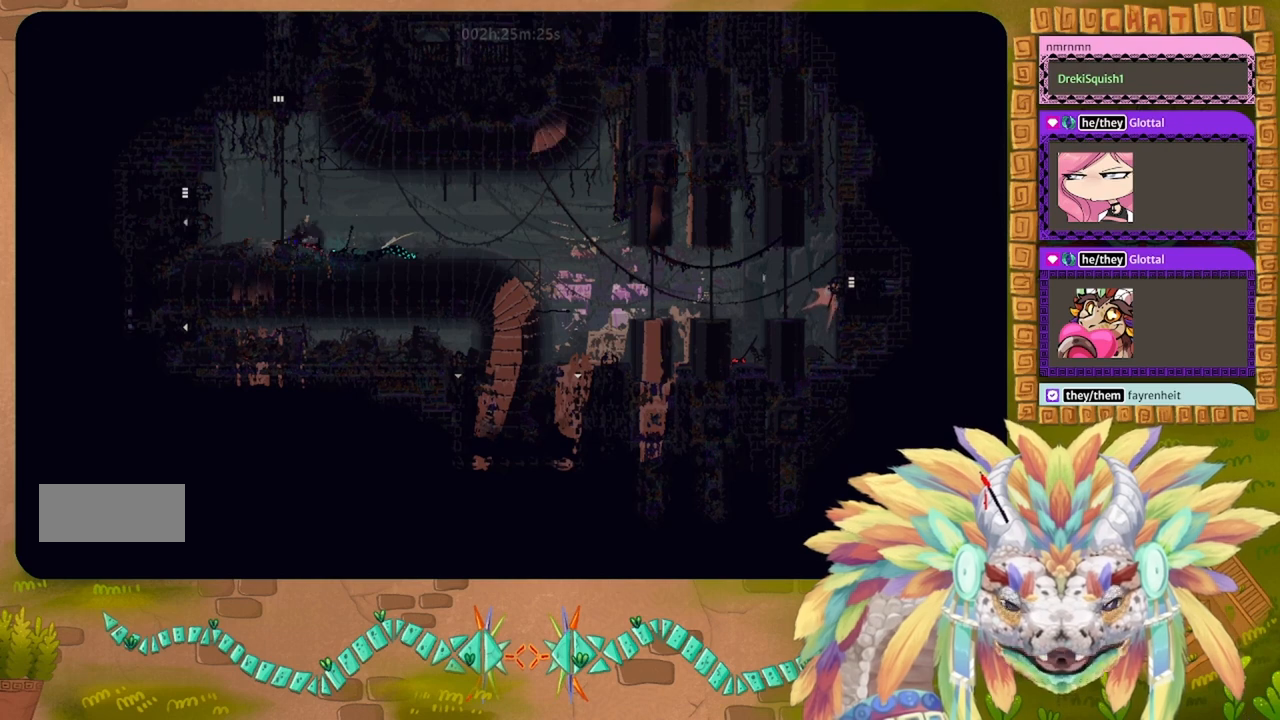
{"keys": [], "events": [[200, "left", "up"]]}
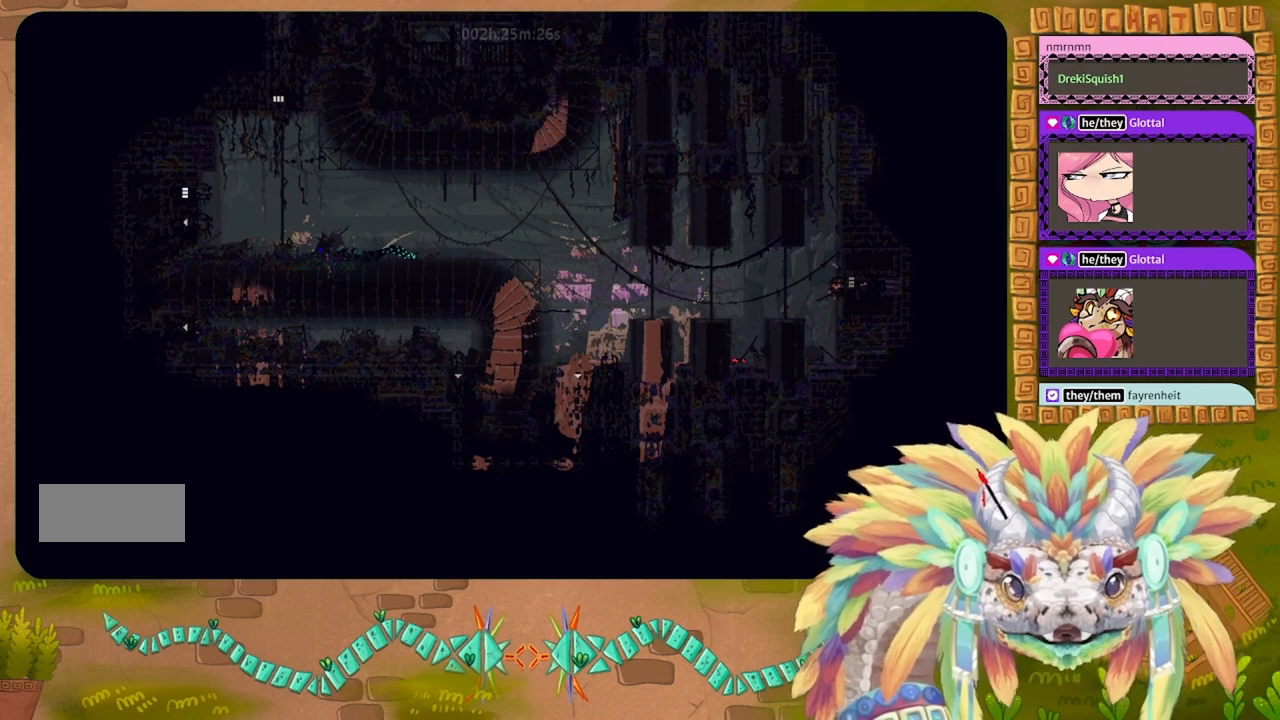
{"keys": [], "events": []}
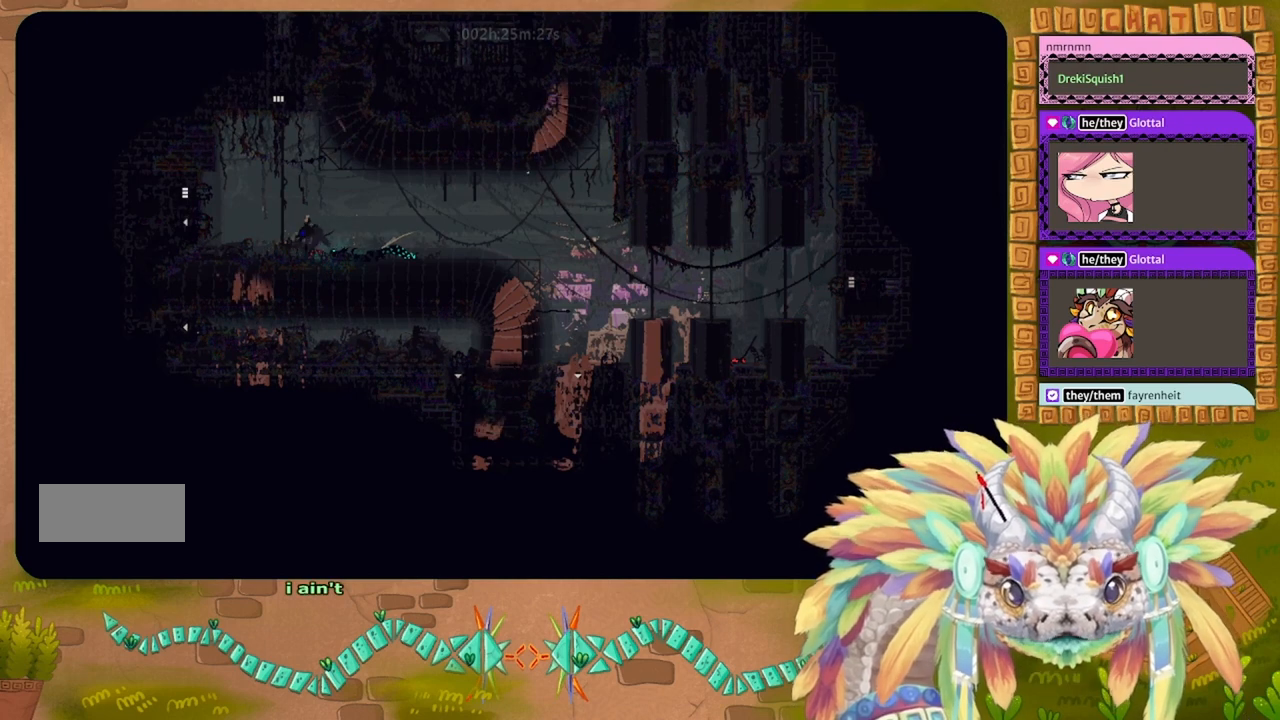
{"keys": ["g"], "events": [[167, "g", "down"]]}
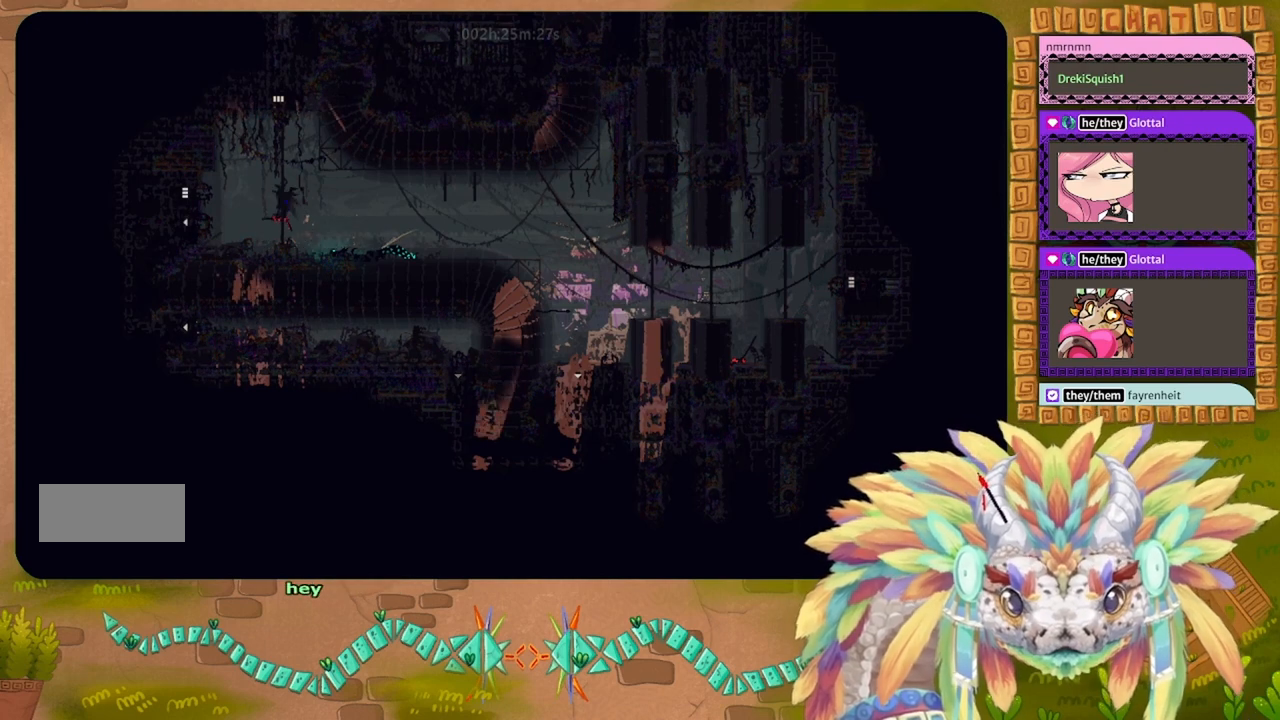
{"keys": ["g"], "events": []}
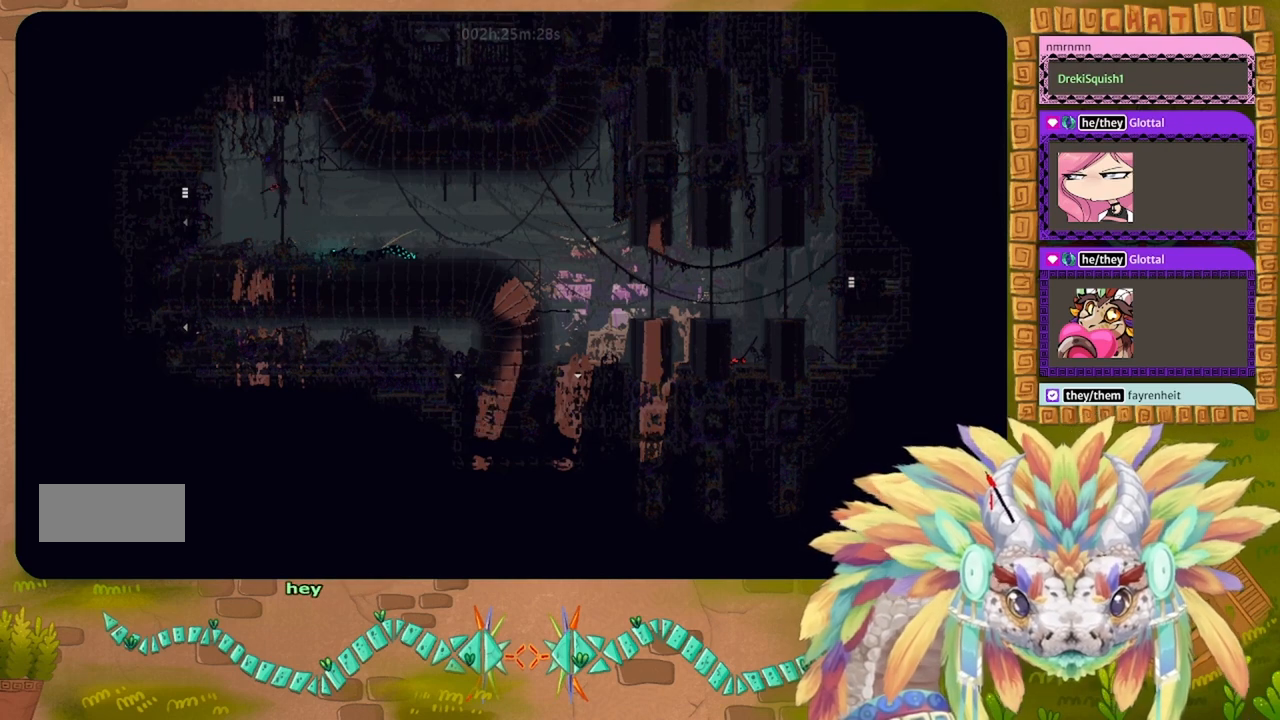
{"keys": ["g"], "events": []}
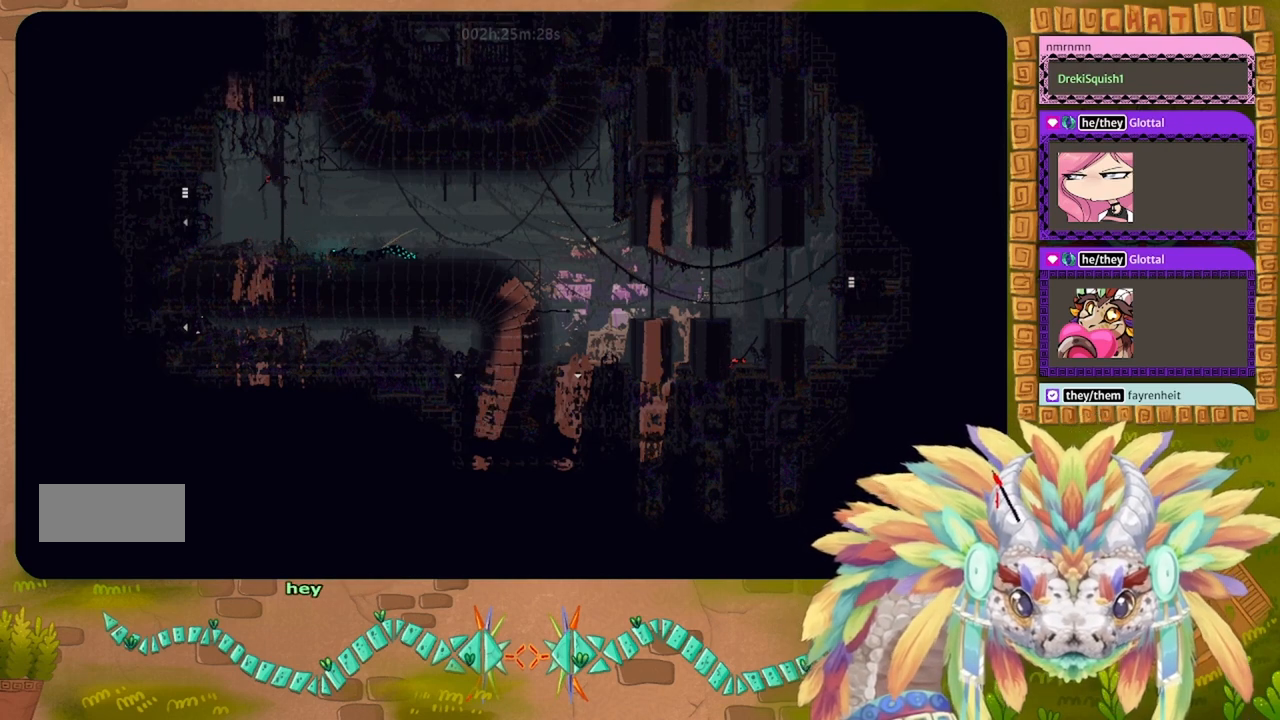
{"keys": ["g"], "events": []}
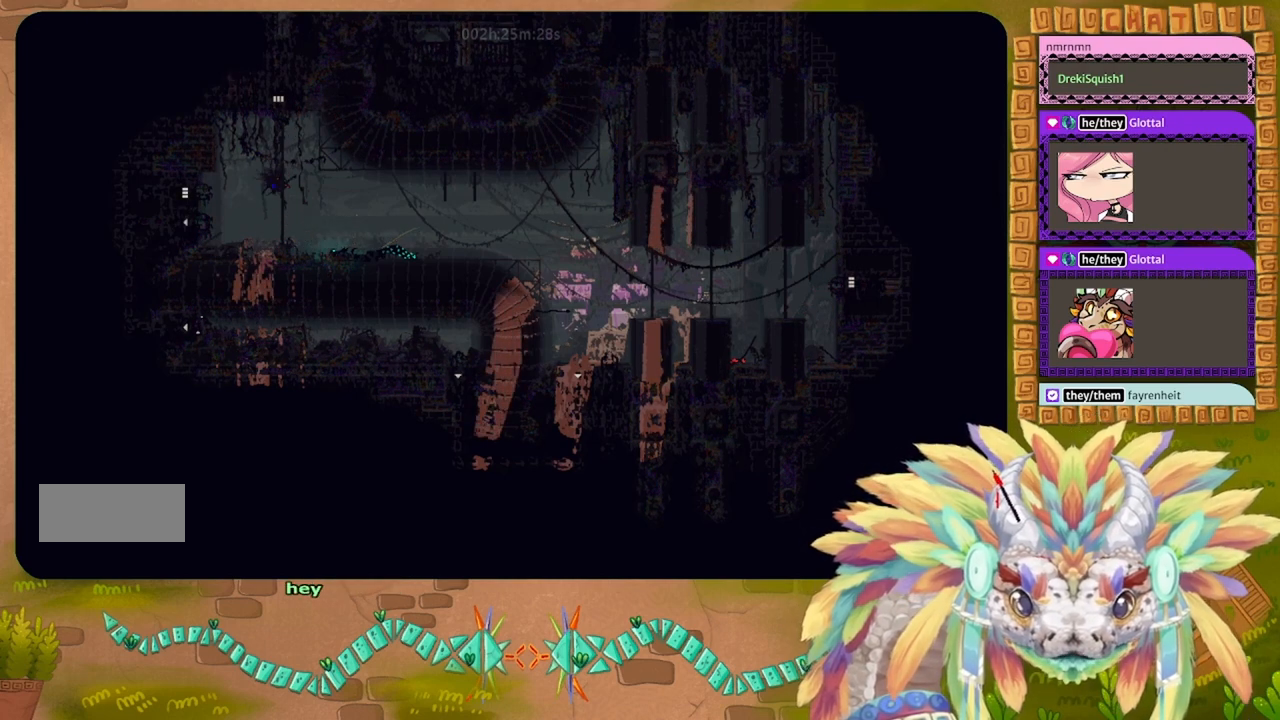
{"keys": ["g"], "events": []}